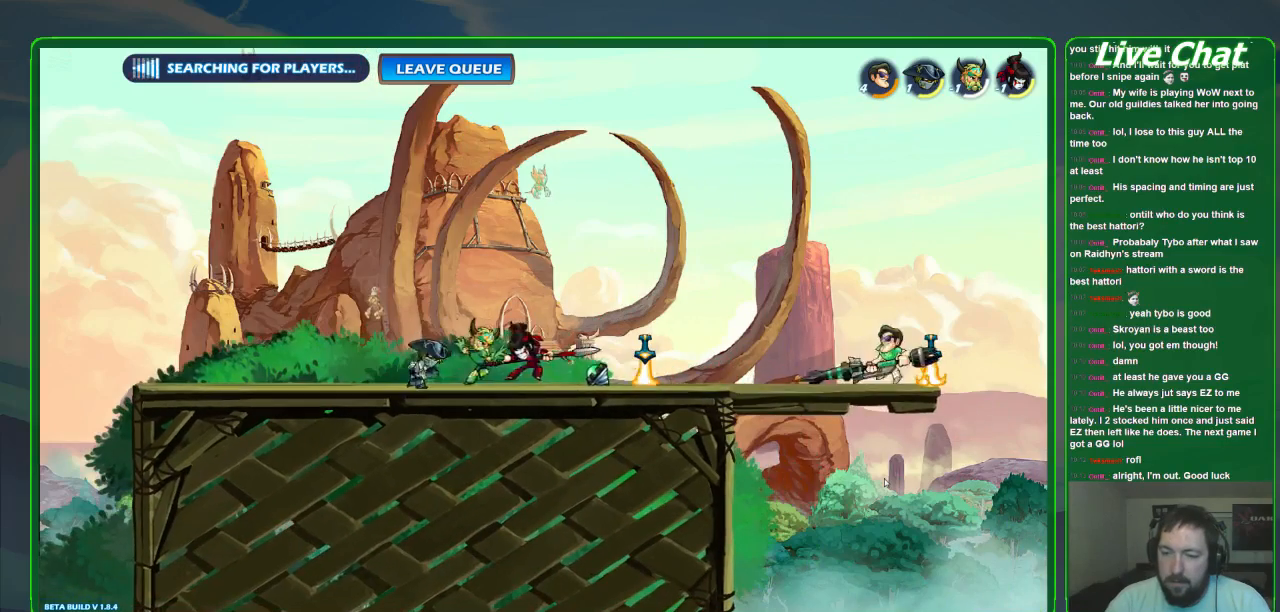
Gameplay with a controller (Xbox layout); each line is a JSON object with the inputs held at the frame after it (dt_ms = milliseconds from this image to that frame). "events" lists button and stick changes between this image and that frame as [ms after this image, input, new state], when the widget could be followed in between. Not read: DPAD_DOWN DPAD_LEFT DPAD_RIGHT DPAD_UP L3 R3 right_stick.
{"dt_ms": 500, "buttons": ["B"], "left_stick": "left"}
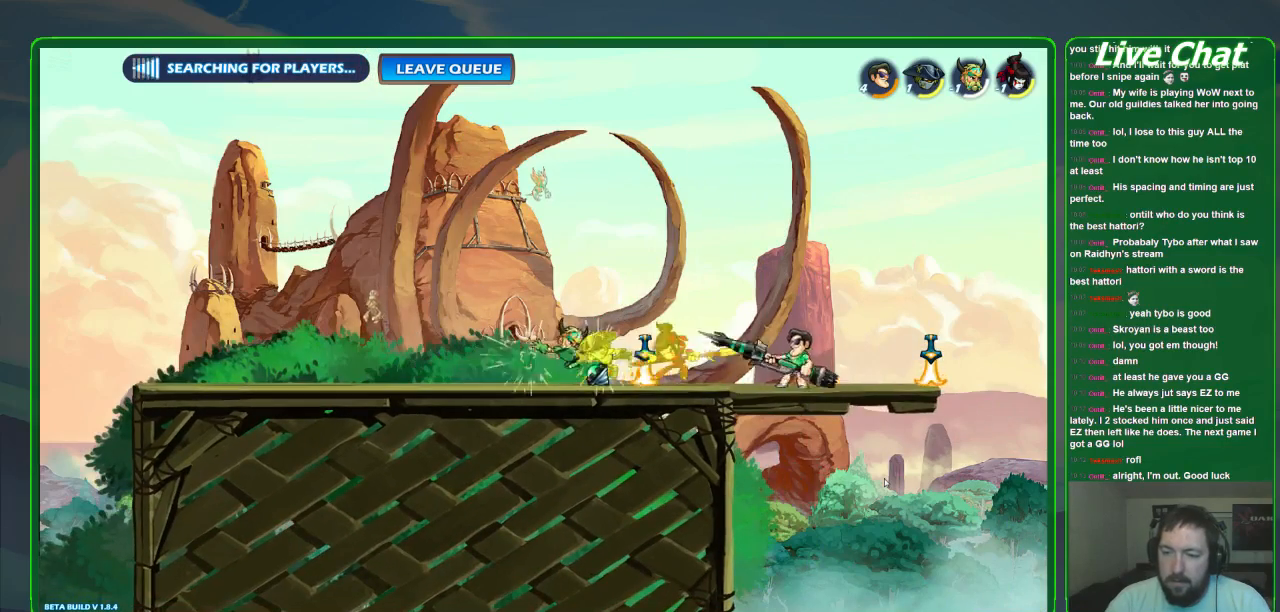
{"dt_ms": 500, "buttons": [], "left_stick": "center", "events": [[100, "B", "up"], [100, "left_stick", "center"]]}
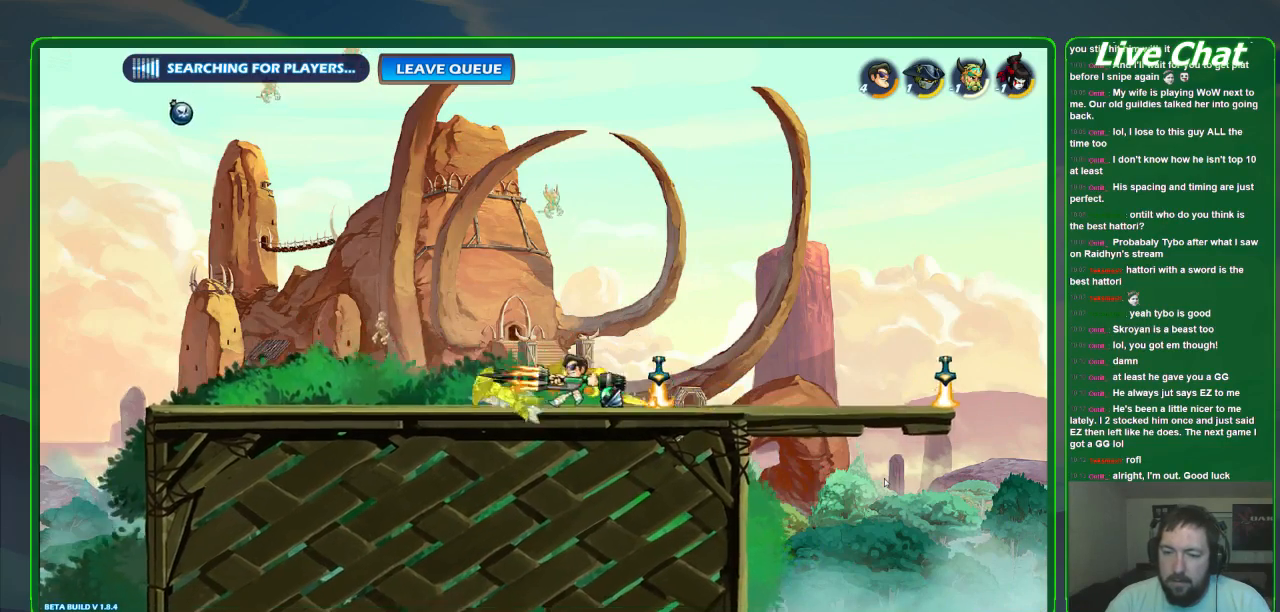
{"dt_ms": 500, "buttons": [], "left_stick": "center", "events": []}
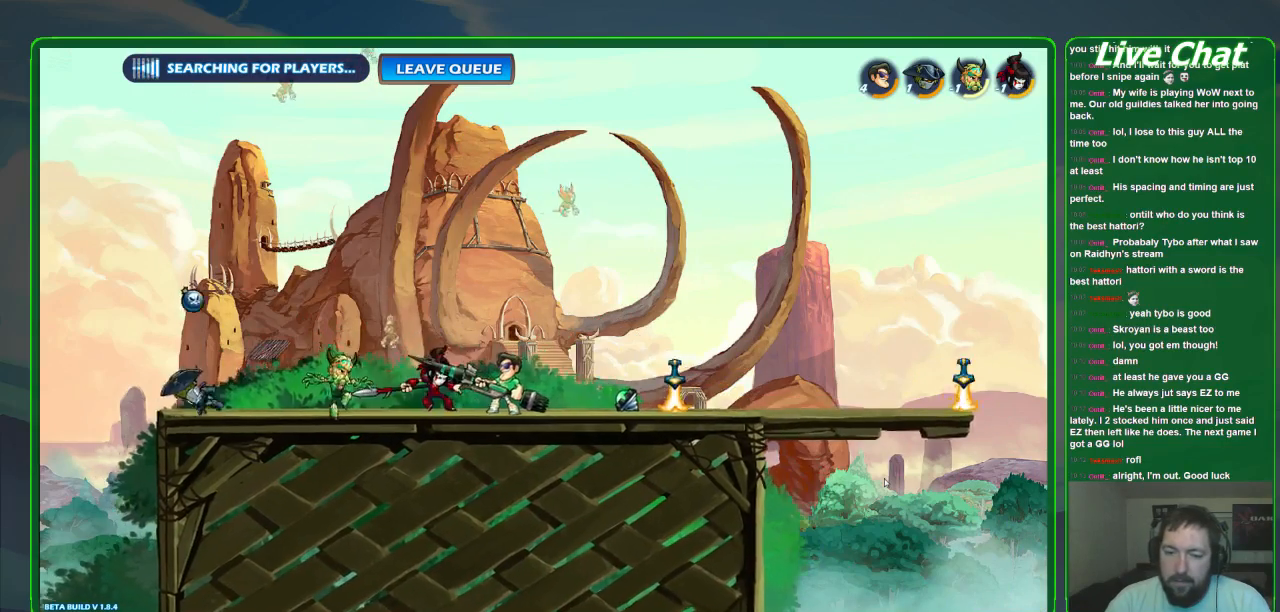
{"dt_ms": 500, "buttons": [], "left_stick": "center", "events": [[167, "X", "down"], [267, "X", "up"], [367, "X", "down"], [467, "X", "up"]]}
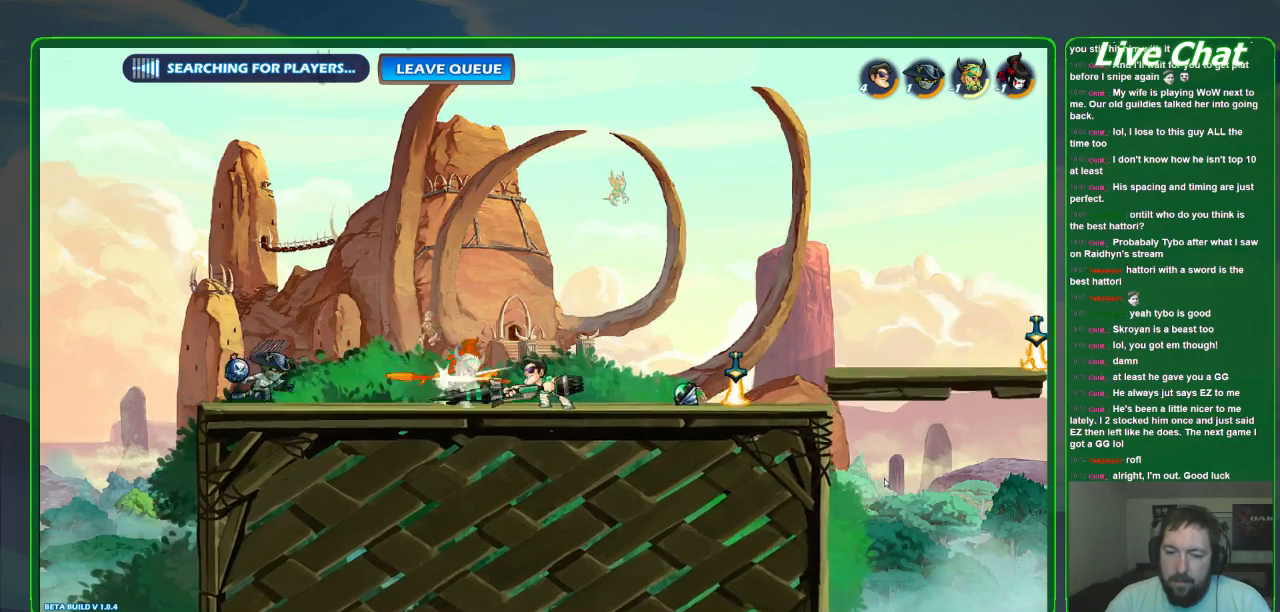
{"dt_ms": 500, "buttons": [], "left_stick": "center", "events": [[67, "X", "down"], [167, "X", "up"], [300, "X", "down"], [400, "X", "up"]]}
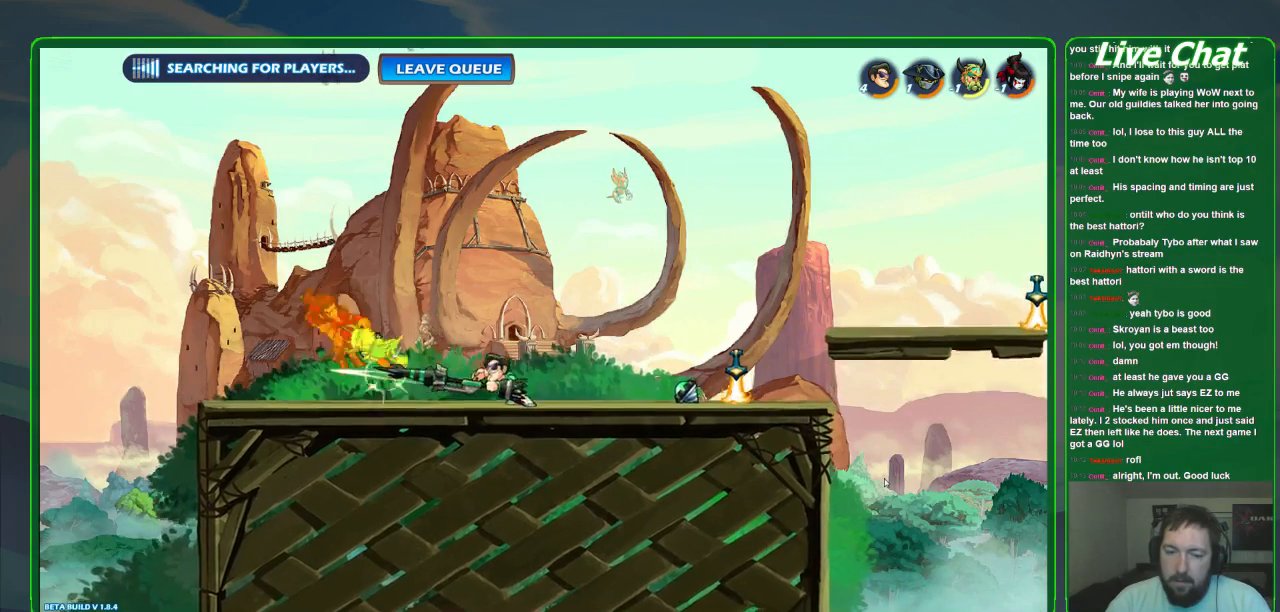
{"dt_ms": 500, "buttons": [], "left_stick": "center", "events": []}
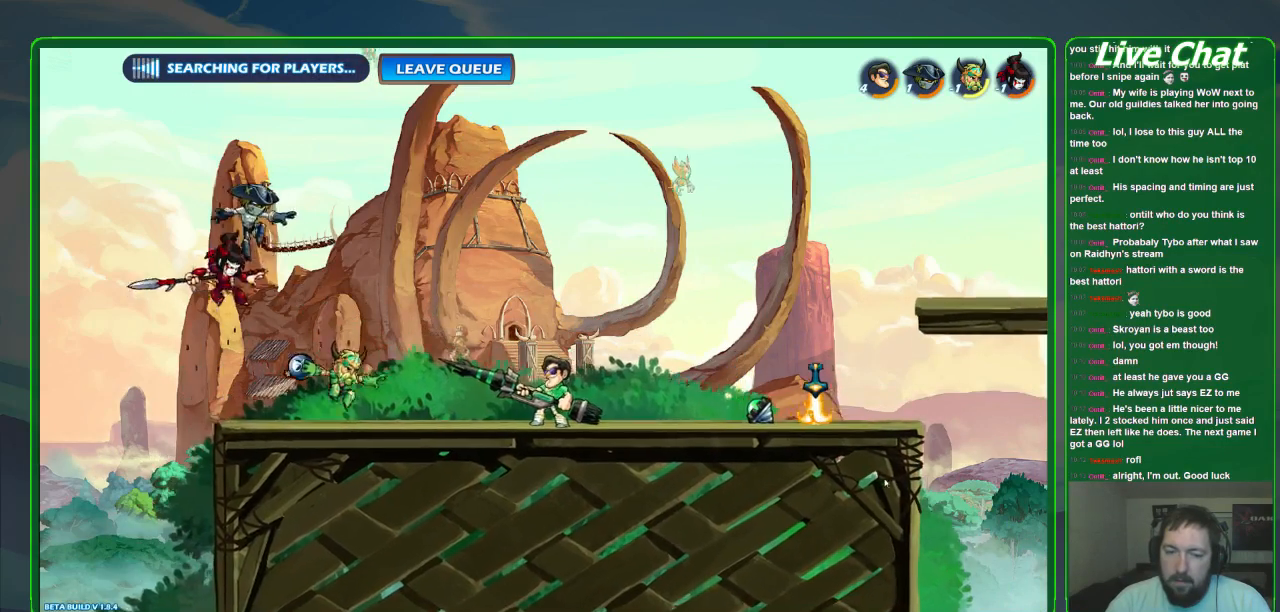
{"dt_ms": 500, "buttons": [], "left_stick": "center", "events": [[133, "B", "down"], [200, "left_stick", "left"], [233, "B", "up"], [300, "left_stick", "center"]]}
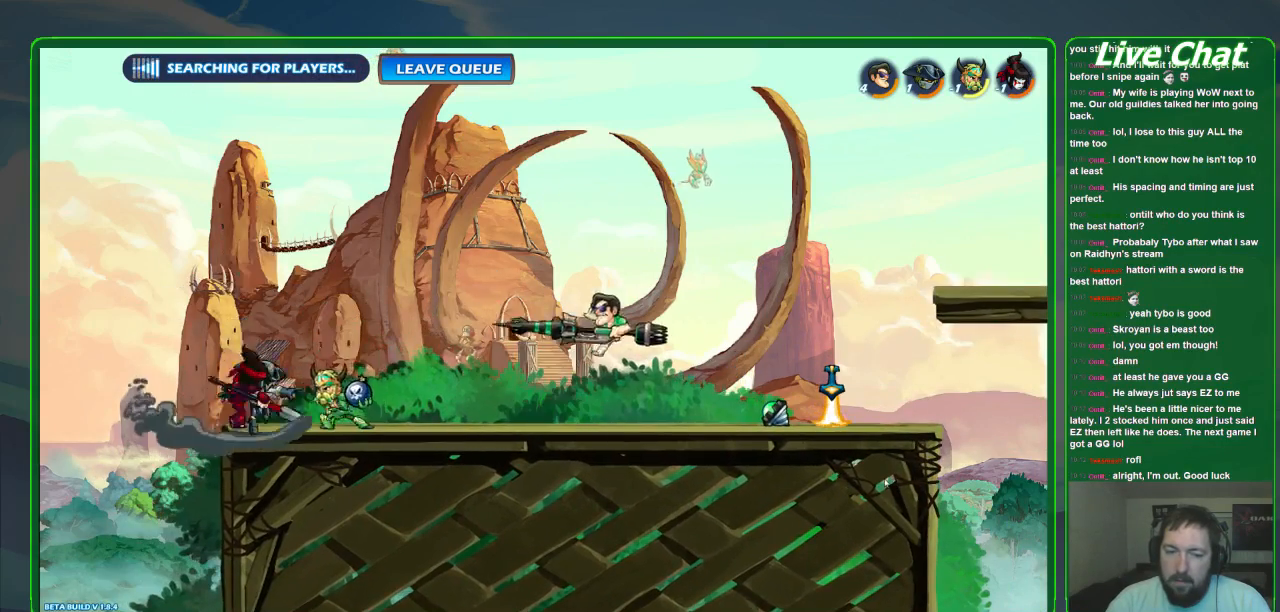
{"dt_ms": 500, "buttons": [], "left_stick": "center", "events": []}
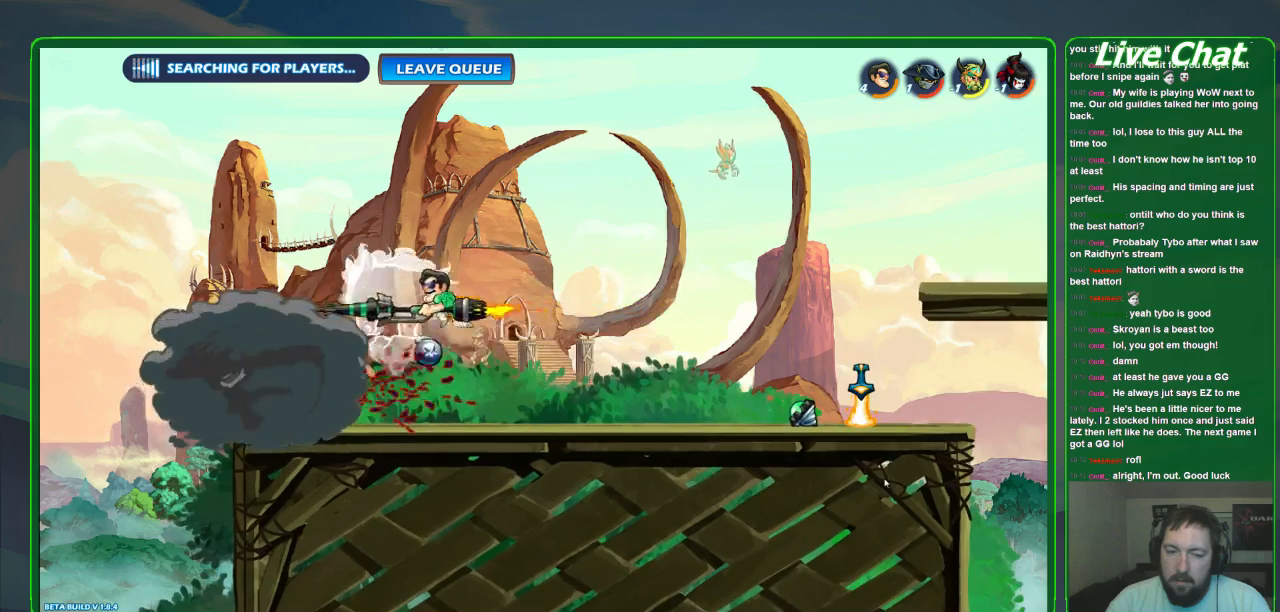
{"dt_ms": 500, "buttons": [], "left_stick": "center", "events": []}
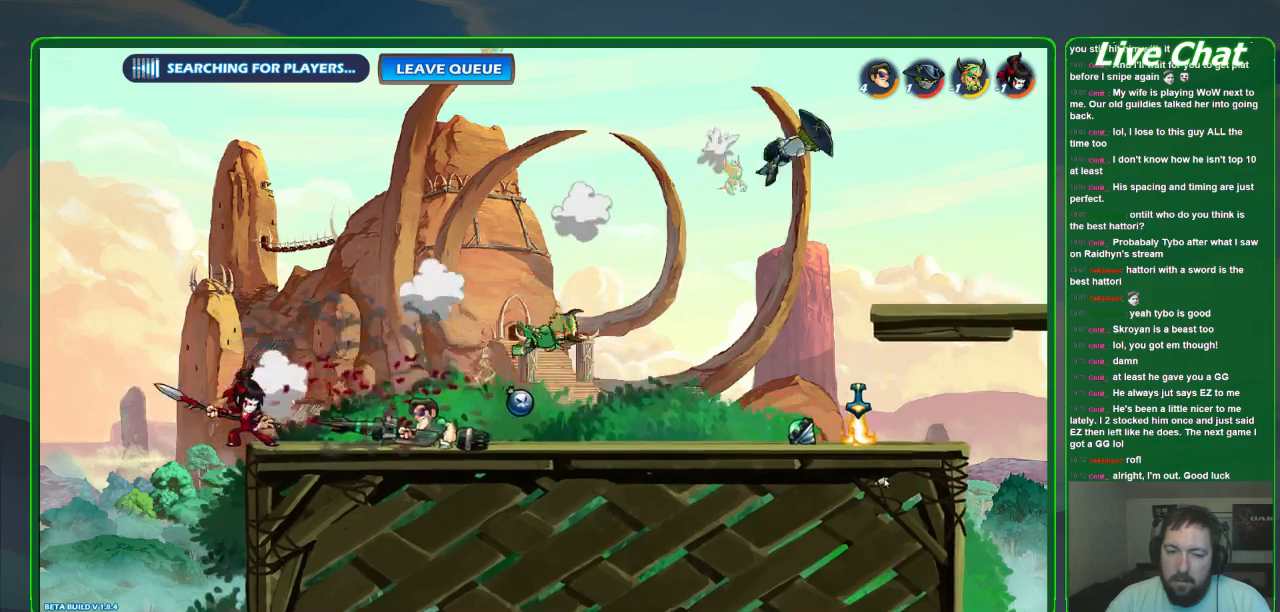
{"dt_ms": 1000, "buttons": [], "left_stick": "center"}
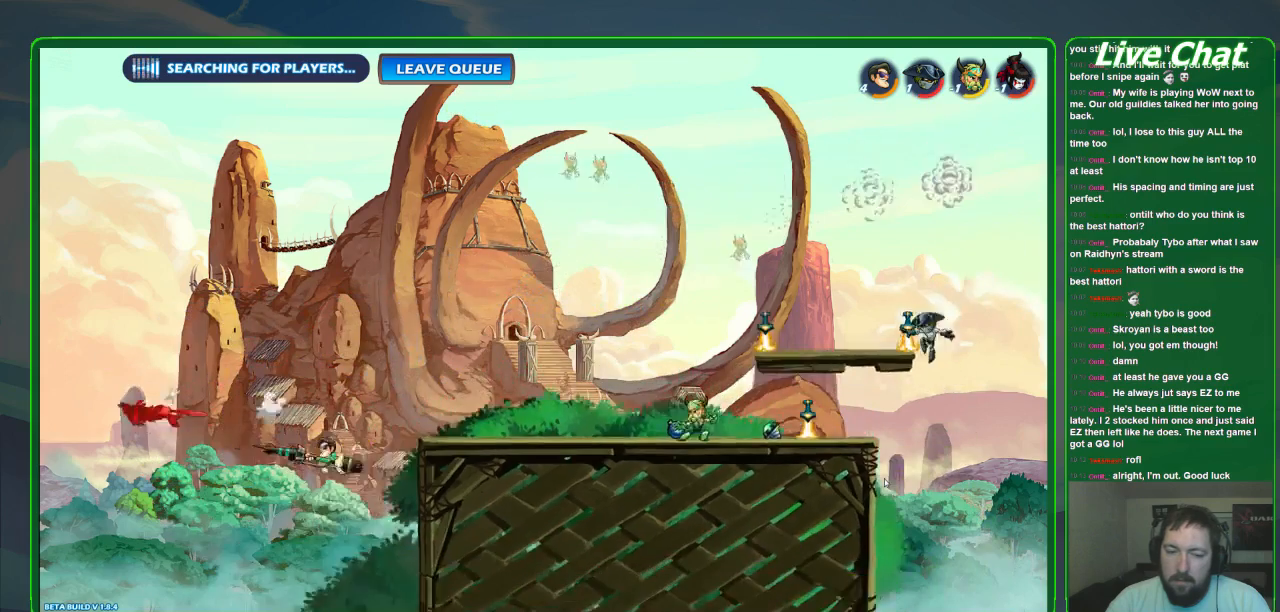
{"dt_ms": 500, "buttons": [], "left_stick": "right", "events": [[300, "left_stick", "right"]]}
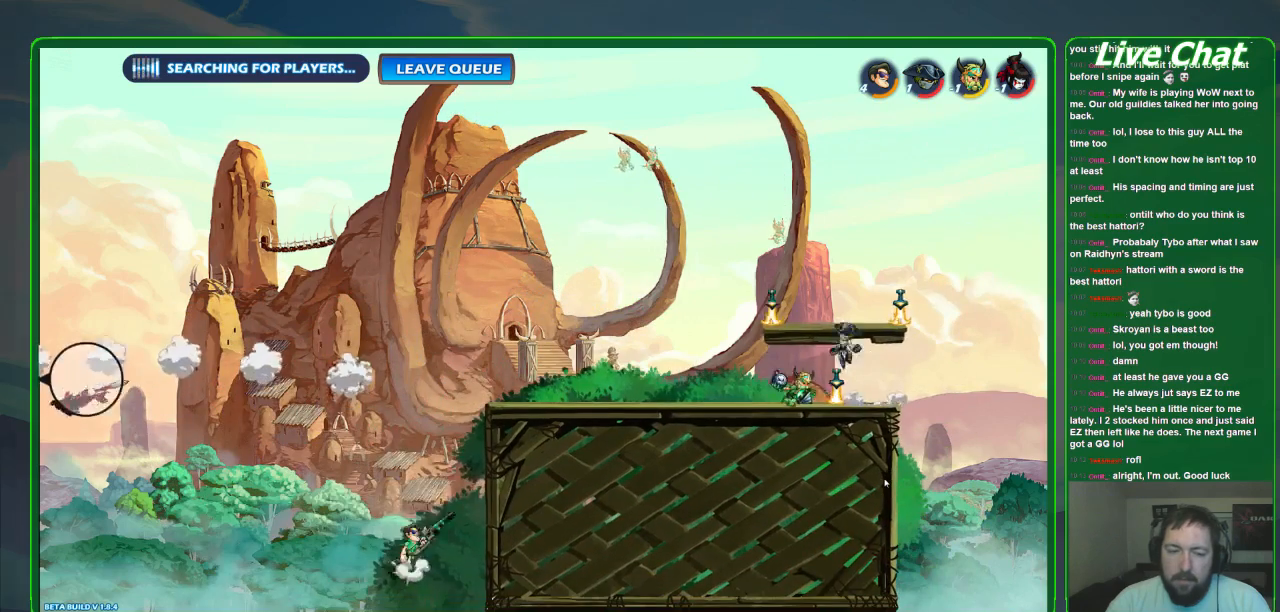
{"dt_ms": 500, "buttons": [], "left_stick": "center", "events": [[33, "A", "down"], [267, "A", "up"], [500, "left_stick", "center"]]}
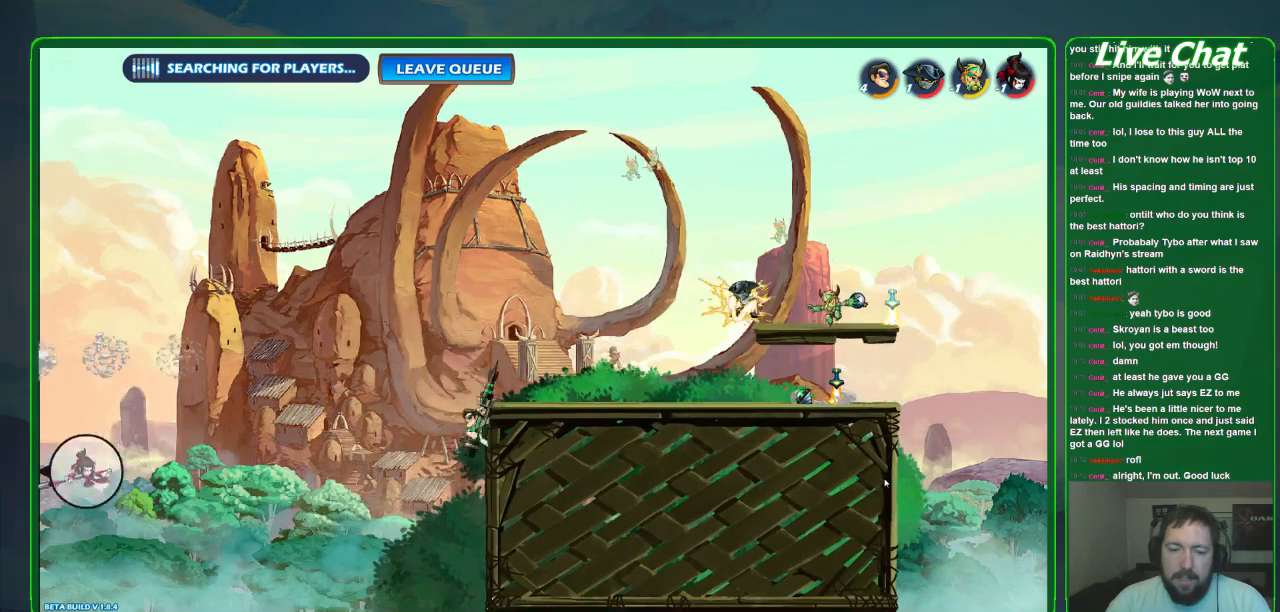
{"dt_ms": 500, "buttons": [], "left_stick": "right", "events": [[33, "left_stick", "left"], [367, "left_stick", "center"], [500, "left_stick", "right"]]}
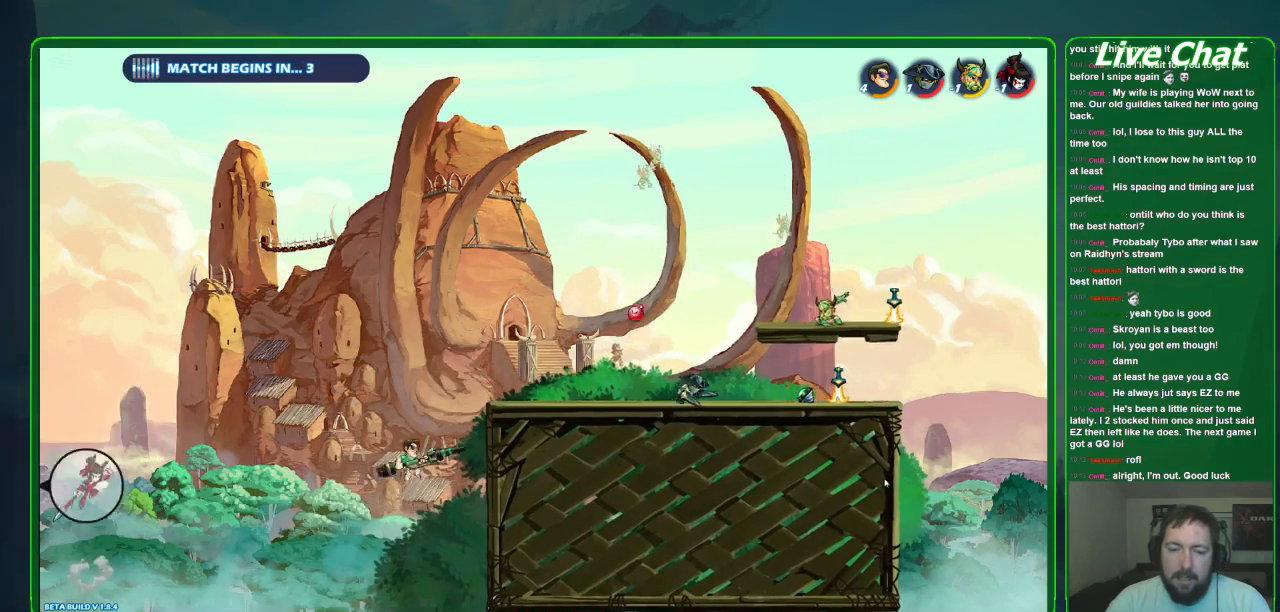
{"dt_ms": 500, "buttons": ["A"], "left_stick": "right", "events": [[400, "A", "down"]]}
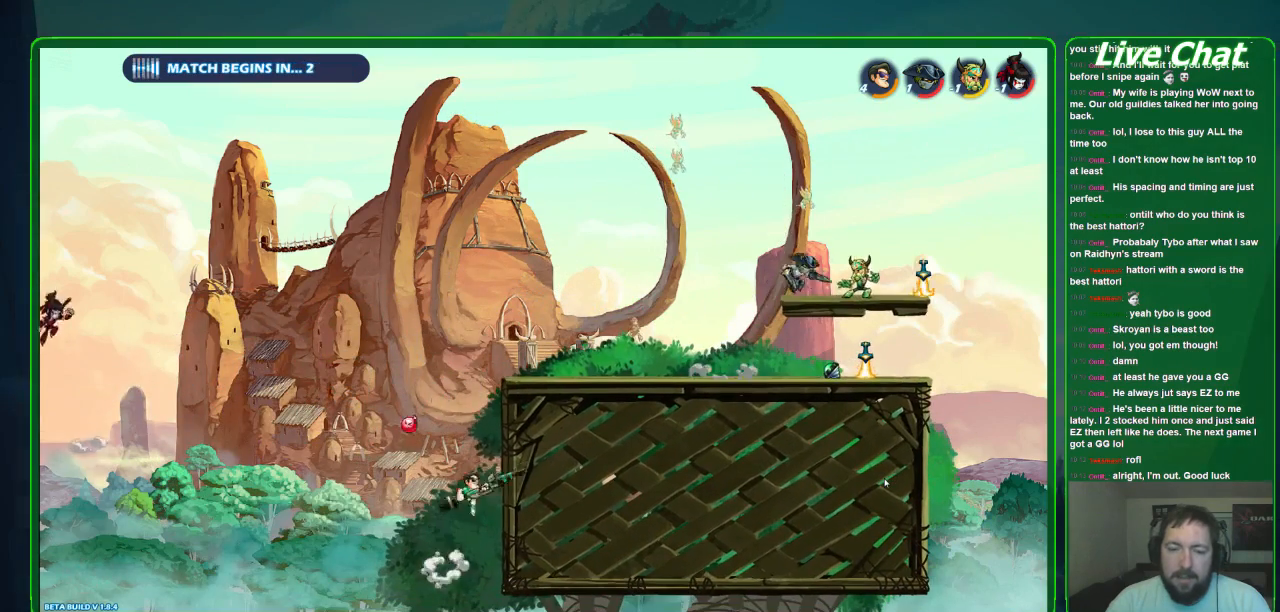
{"dt_ms": 500, "buttons": [], "left_stick": "left", "events": [[233, "A", "up"], [267, "left_stick", "center"], [367, "left_stick", "left"]]}
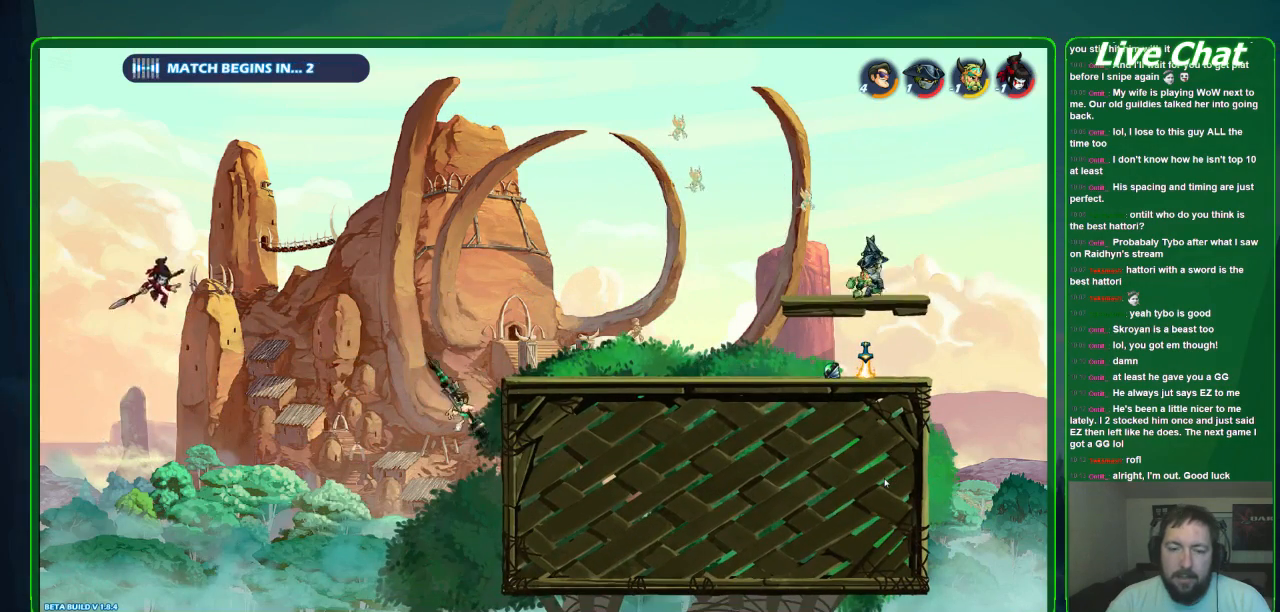
{"dt_ms": 500, "buttons": ["A"], "left_stick": "center", "events": [[100, "left_stick", "center"], [200, "left_stick", "right"], [333, "A", "down"], [467, "left_stick", "center"]]}
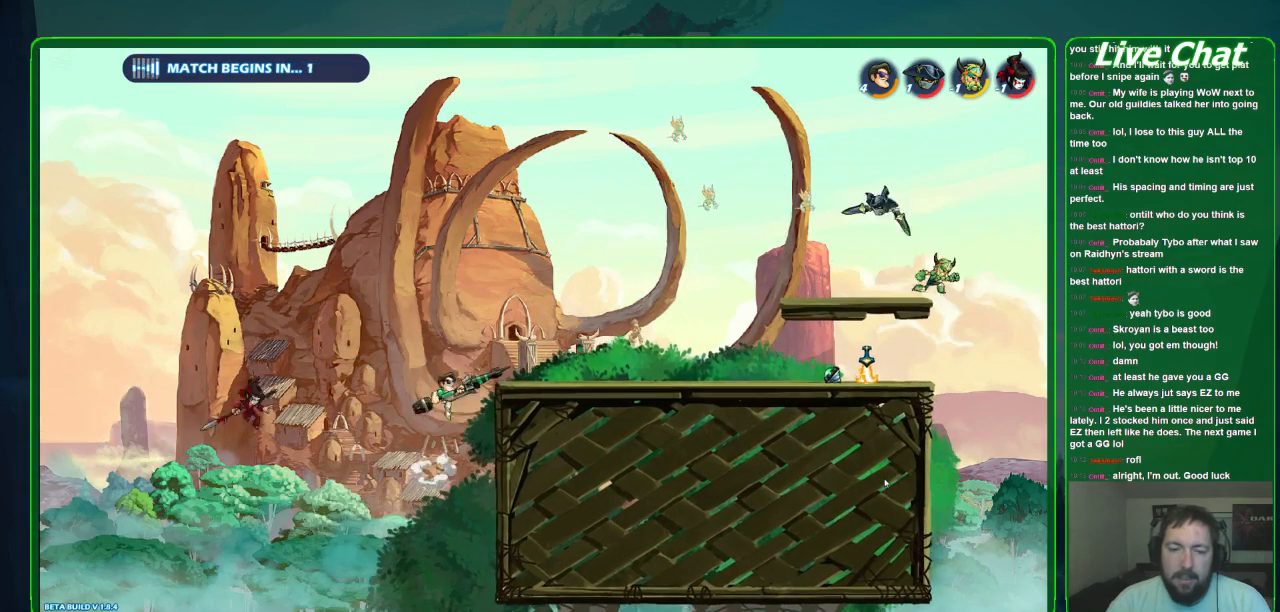
{"dt_ms": 500, "buttons": ["B"], "left_stick": "down", "events": [[33, "A", "up"], [167, "A", "down"], [267, "A", "up"], [333, "left_stick", "down"], [433, "B", "down"]]}
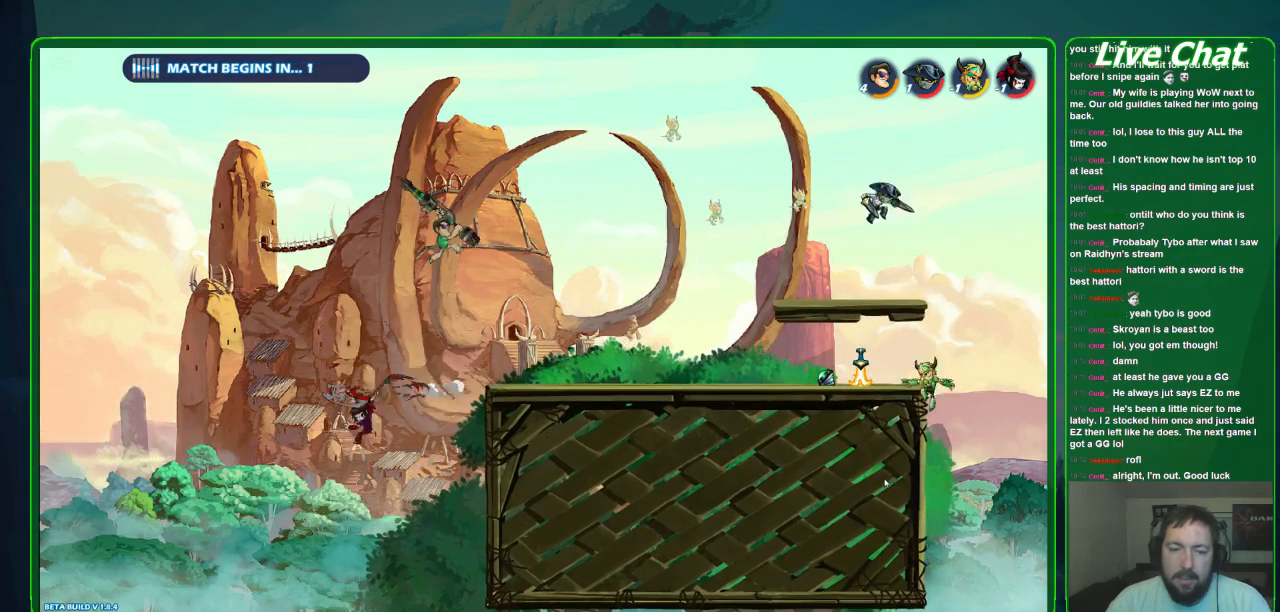
{"dt_ms": 500, "buttons": ["B"], "left_stick": "down", "events": []}
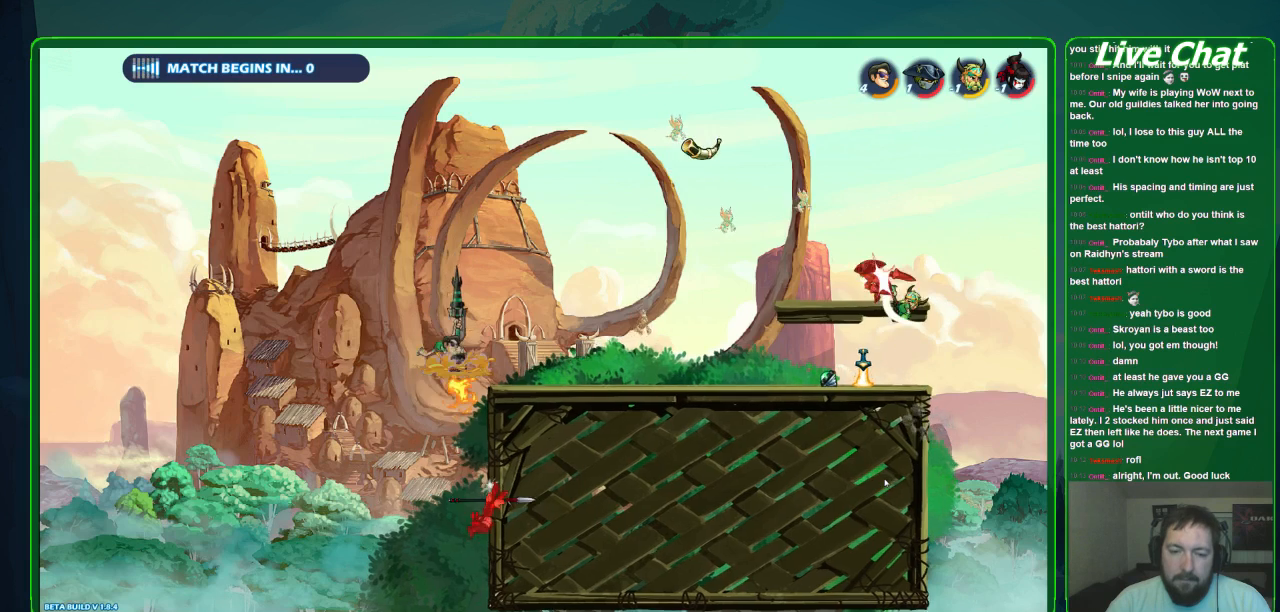
{"dt_ms": 500, "buttons": [], "left_stick": "right", "events": [[133, "B", "up"], [200, "left_stick", "right"]]}
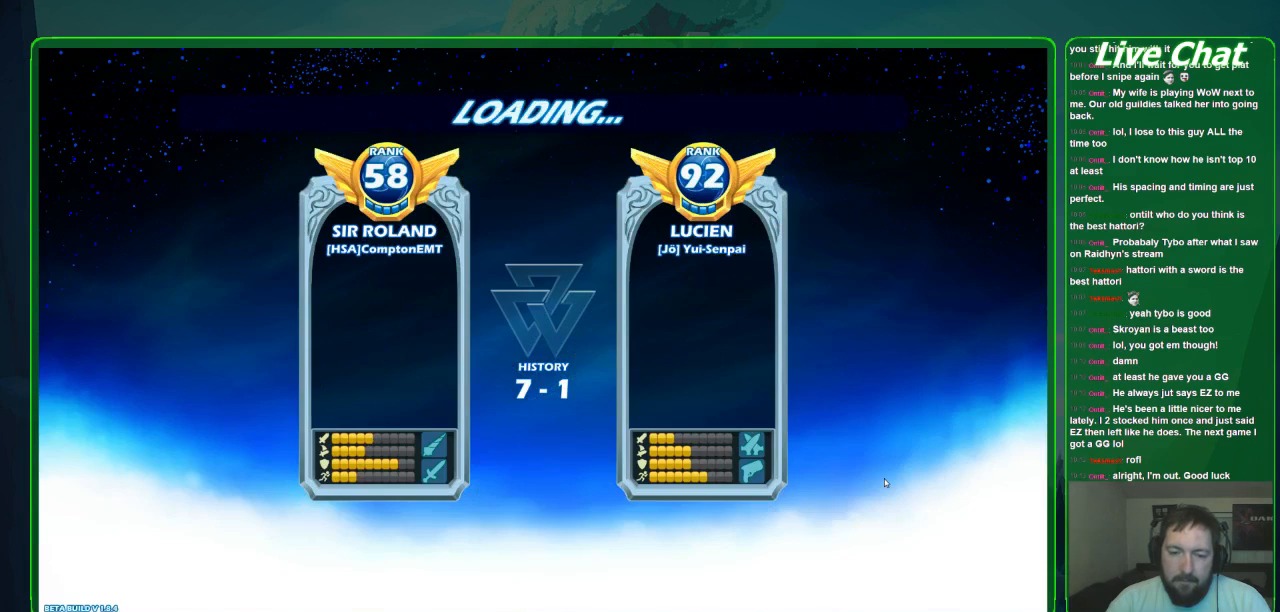
{"dt_ms": 500, "buttons": [], "left_stick": "center", "events": [[333, "left_stick", "center"]]}